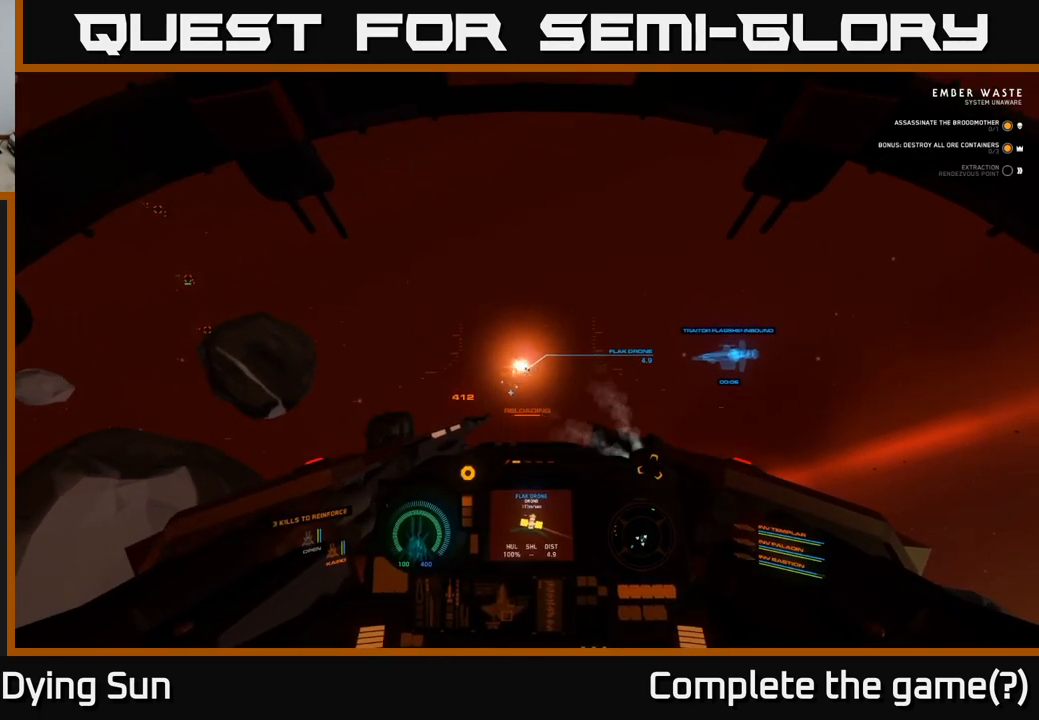
Gameplay with a controller (Xbox layout); each line is a JSON object with the inputs held at the frame after it. "events" lists button and stick changes between this image and that frame as [ms after this image, input, new state], when the widget could be followed in between.
{"buttons": ["L2"], "left_stick": "center", "right_stick": "center", "events": [[100, "right_stick", "down-left"], [233, "right_stick", "left"], [333, "right_stick", "center"]]}
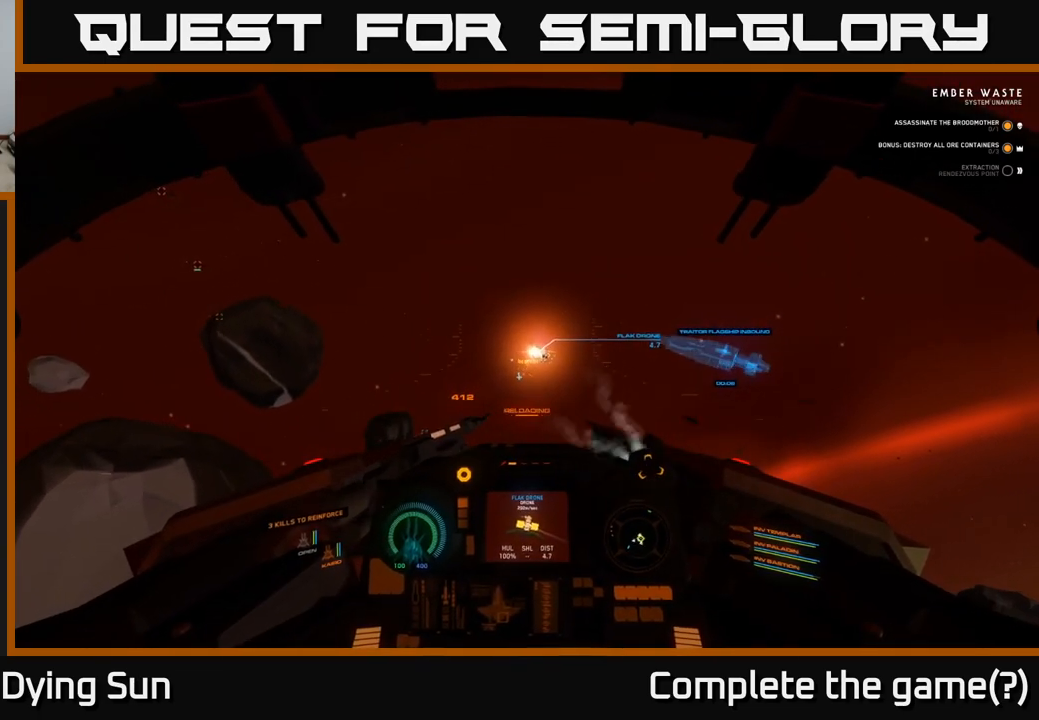
{"buttons": ["L2"], "left_stick": "center", "right_stick": "up-right", "events": [[450, "right_stick", "up-right"]]}
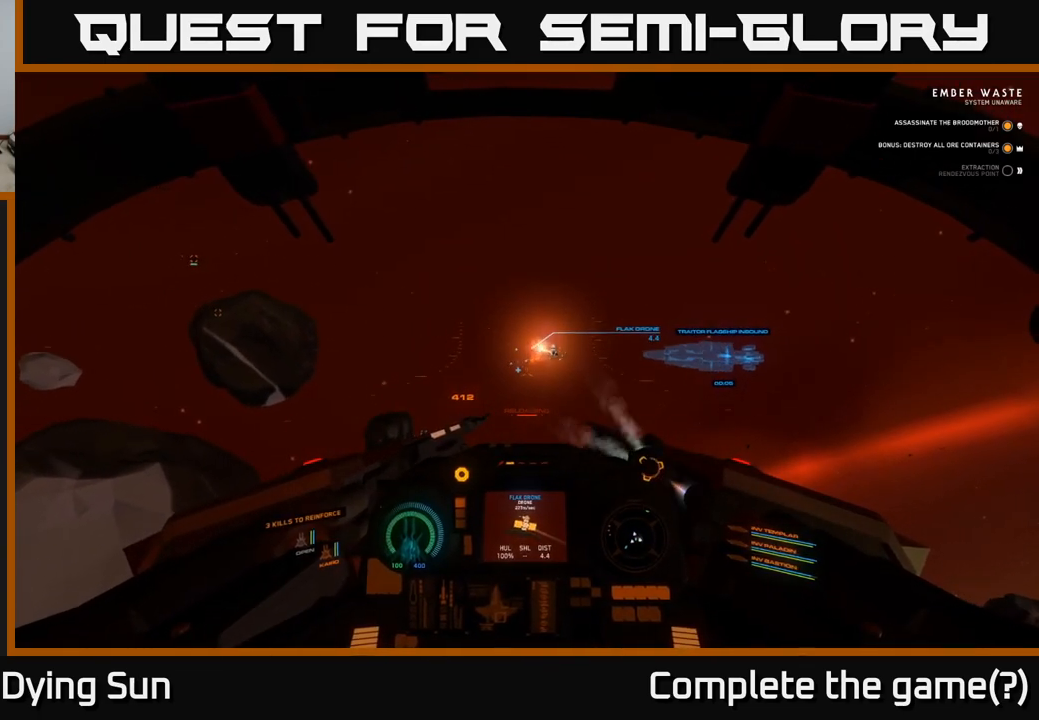
{"buttons": ["L2"], "left_stick": "center", "right_stick": "center", "events": [[400, "right_stick", "center"]]}
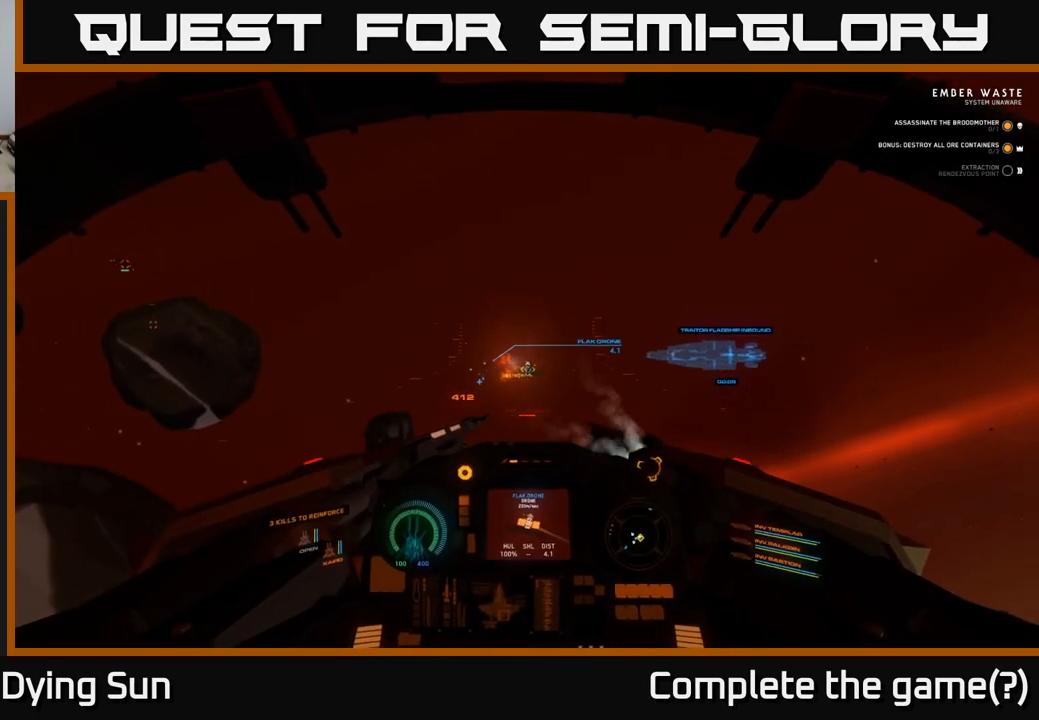
{"buttons": ["L2"], "left_stick": "center", "right_stick": "down-right", "events": [[417, "right_stick", "down-right"]]}
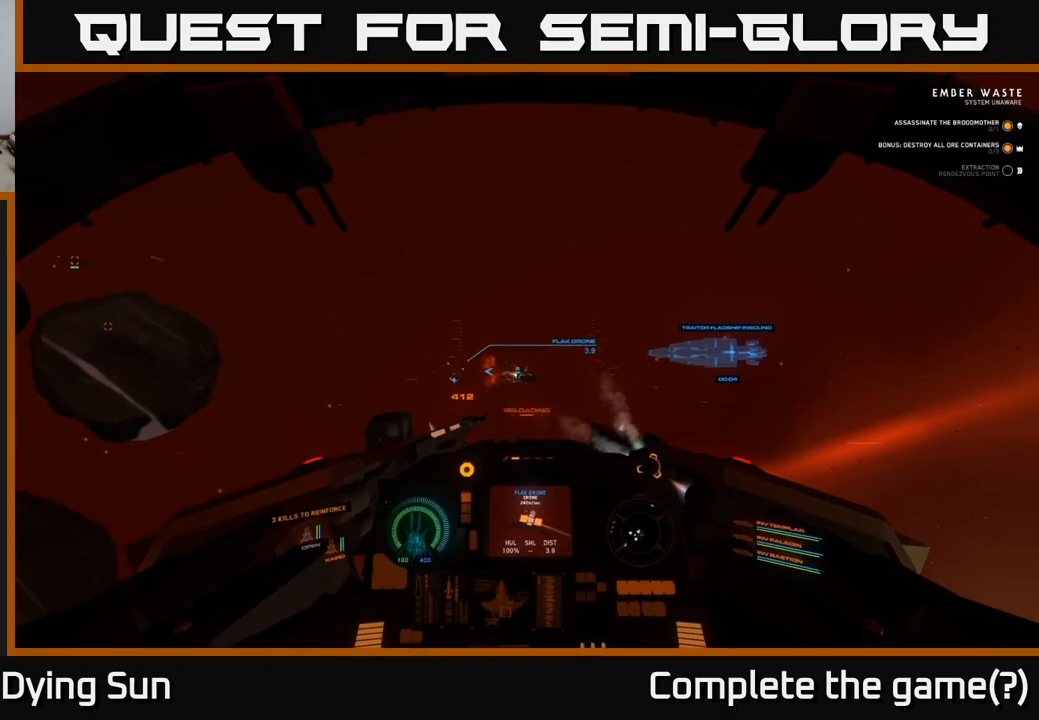
{"buttons": ["L2"], "left_stick": "center", "right_stick": "center", "events": [[117, "right_stick", "center"], [250, "right_stick", "left"], [383, "right_stick", "center"]]}
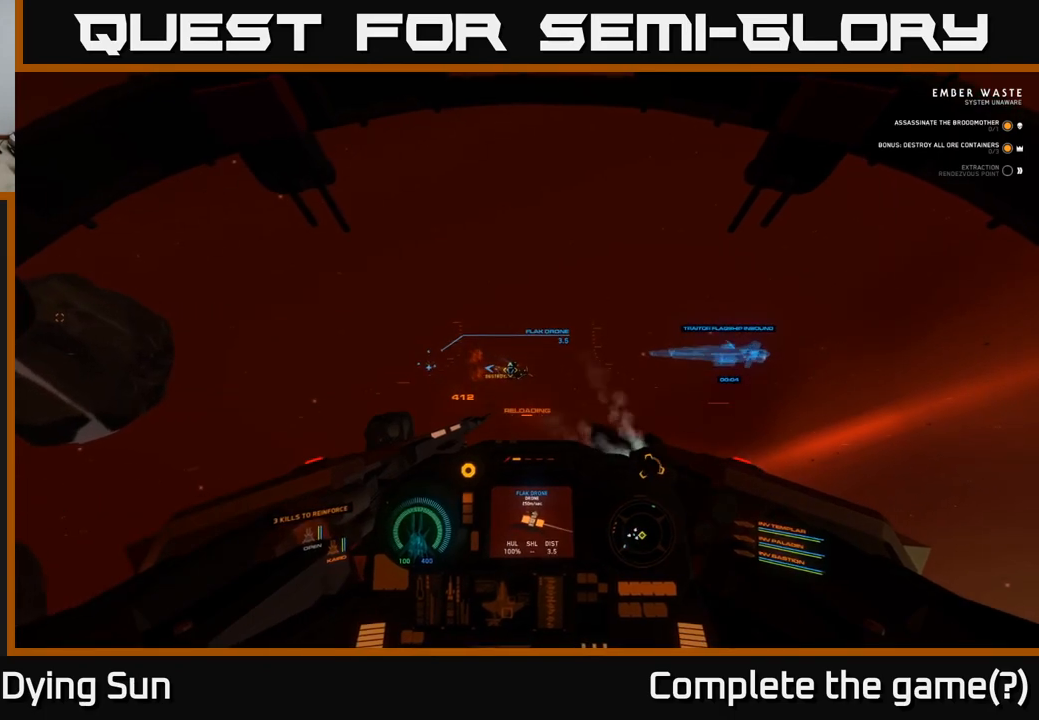
{"buttons": ["L2"], "left_stick": "center", "right_stick": "center", "events": [[333, "right_stick", "left"], [433, "right_stick", "center"]]}
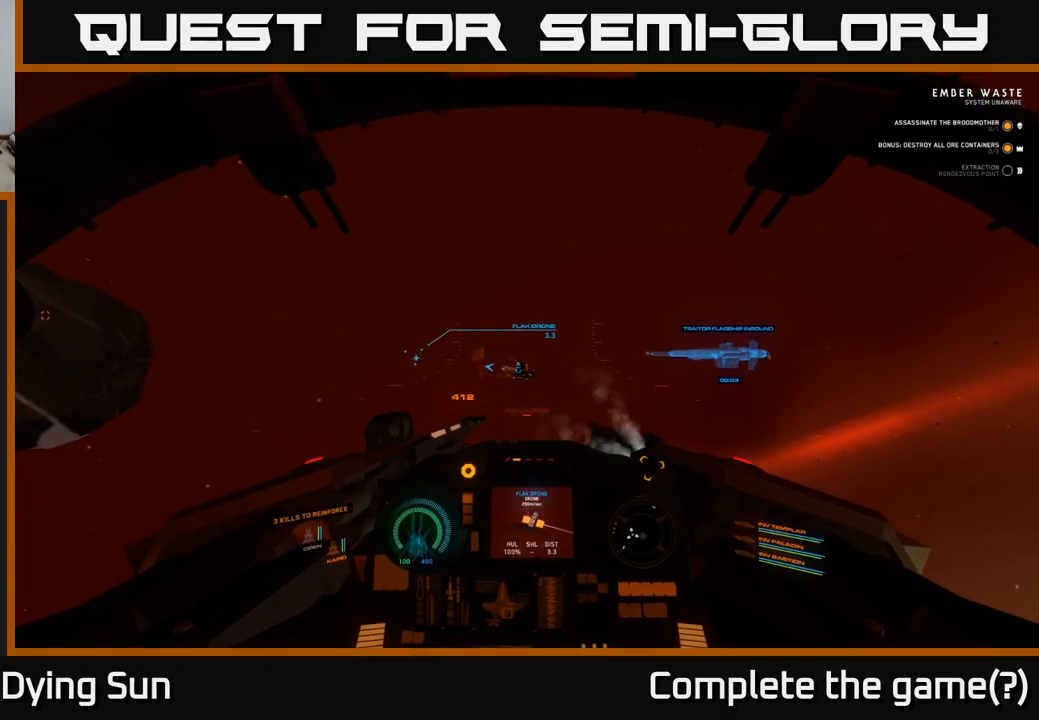
{"buttons": ["L2"], "left_stick": "center", "right_stick": "center", "events": [[67, "R2", "down"], [133, "R2", "up"], [133, "right_stick", "right"], [333, "R2", "down"], [350, "right_stick", "center"], [417, "R2", "up"]]}
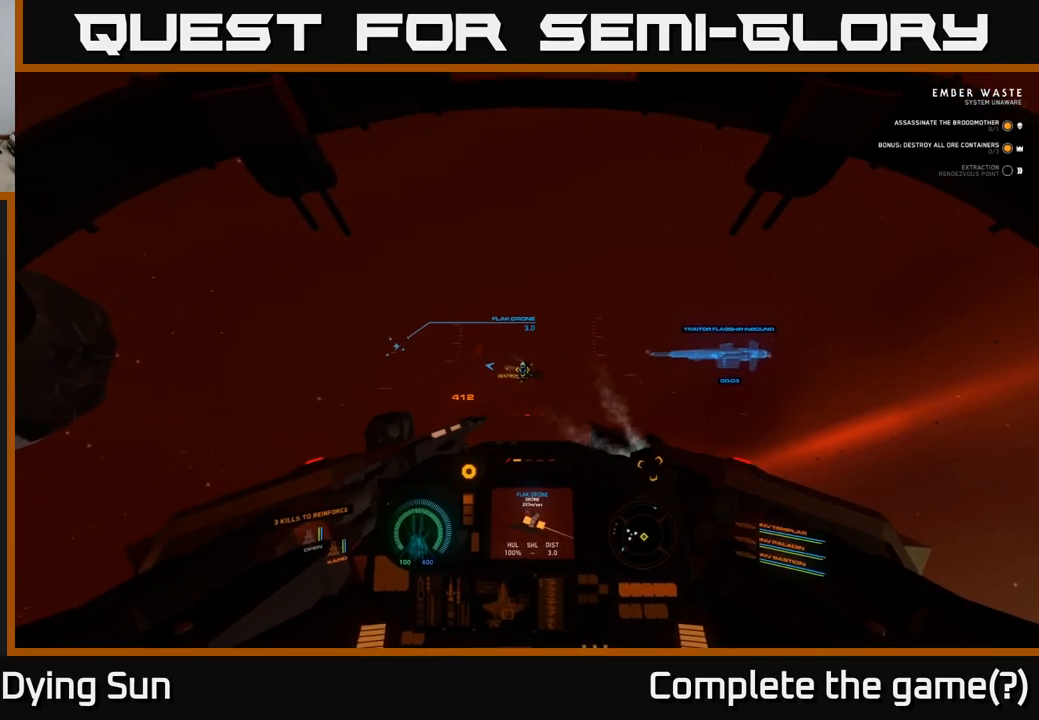
{"buttons": ["L2"], "left_stick": "center", "right_stick": "right", "events": [[33, "R2", "down"], [150, "R2", "up"], [233, "R2", "down"], [267, "right_stick", "up-right"], [317, "R2", "up"], [317, "right_stick", "center"], [467, "right_stick", "right"]]}
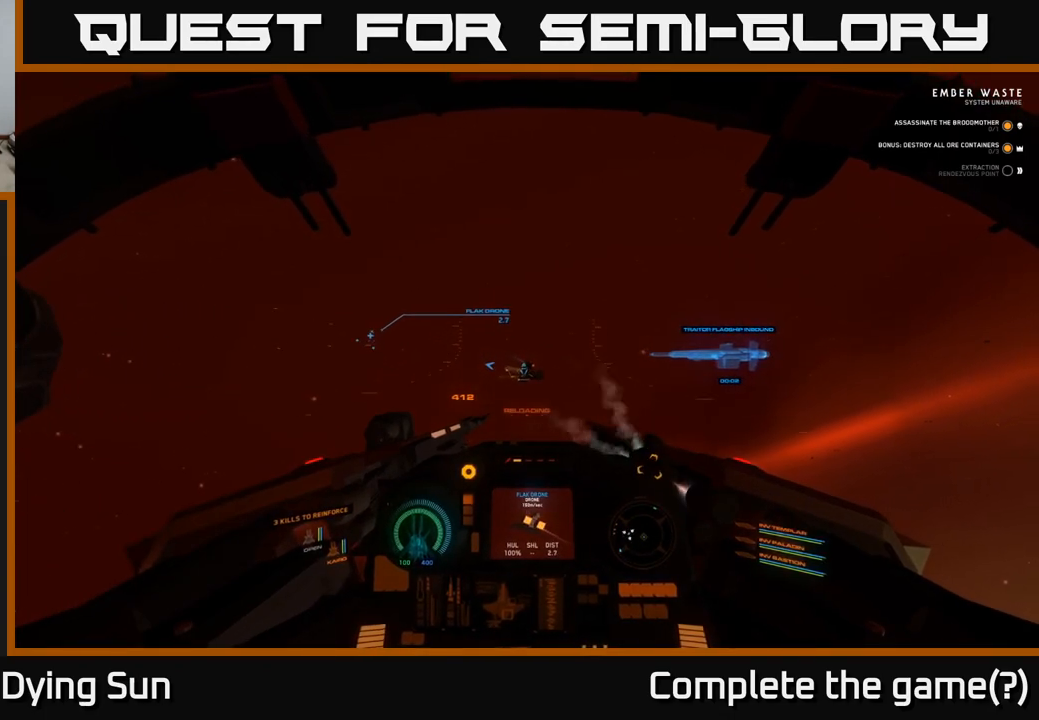
{"buttons": ["L2"], "left_stick": "center", "right_stick": "center", "events": [[100, "R2", "down"], [100, "right_stick", "center"], [183, "R2", "up"], [350, "R2", "down"], [433, "R2", "up"]]}
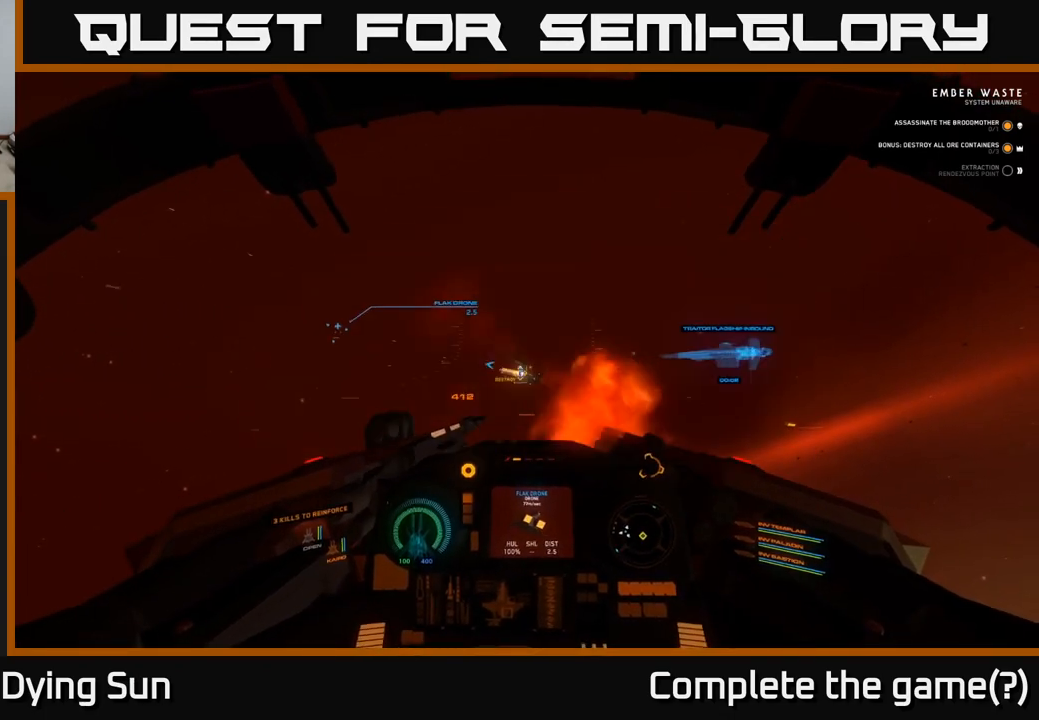
{"buttons": ["L2"], "left_stick": "center", "right_stick": "center", "events": [[200, "right_stick", "down"], [317, "right_stick", "center"], [383, "R2", "down"], [500, "R2", "up"]]}
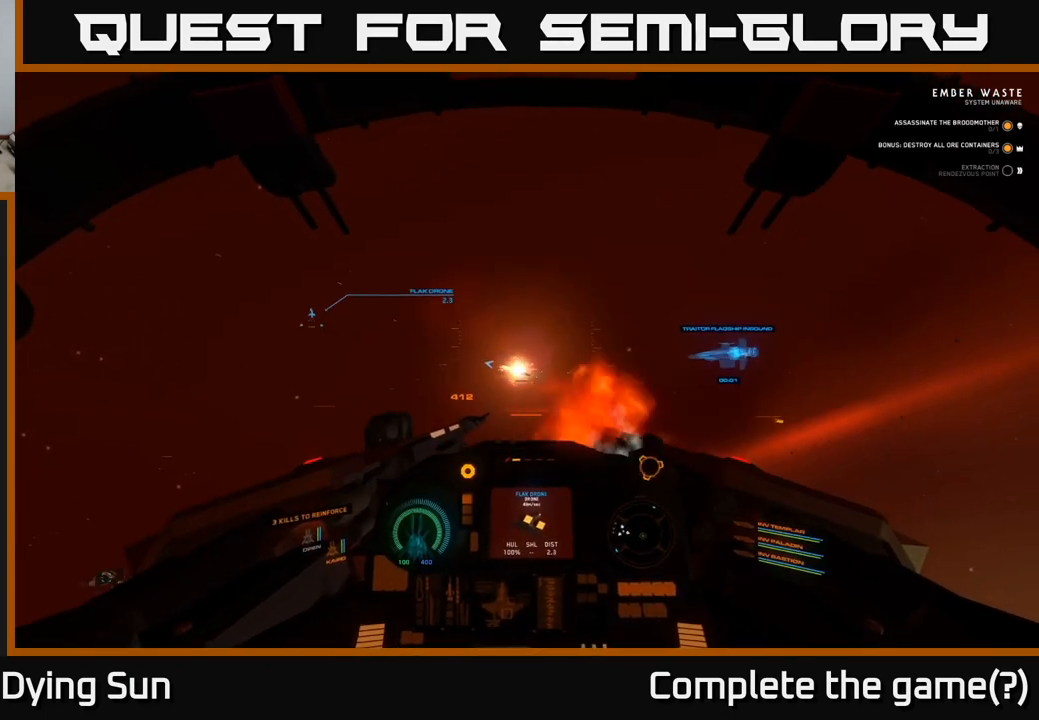
{"buttons": ["L2"], "left_stick": "center", "right_stick": "left", "events": [[67, "R2", "down"], [150, "R2", "up"], [300, "R2", "down"], [350, "R2", "up"], [467, "right_stick", "left"]]}
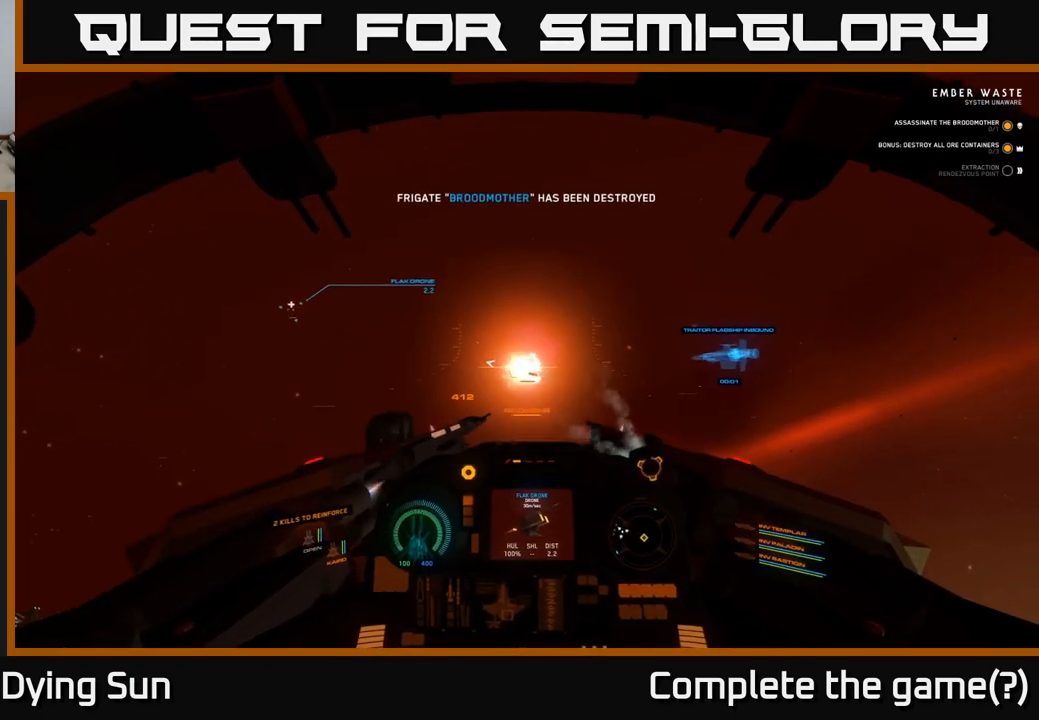
{"buttons": ["L2"], "left_stick": "center", "right_stick": "up-left", "events": [[467, "right_stick", "up-left"]]}
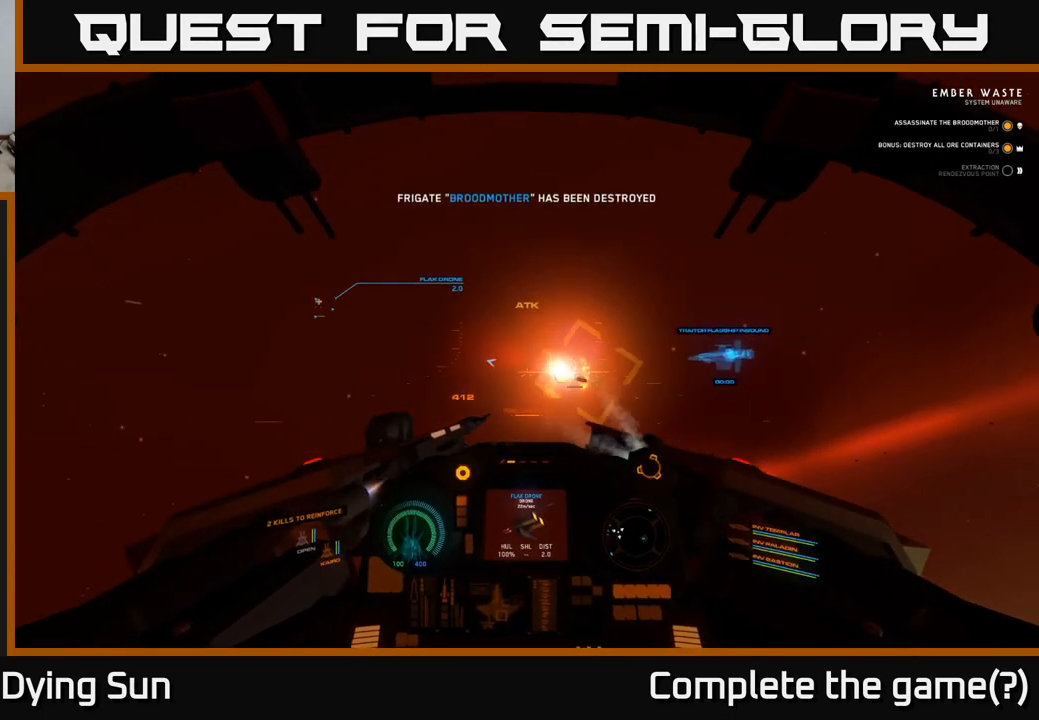
{"buttons": [], "left_stick": "down-left", "right_stick": "up-left", "events": [[200, "L2", "up"], [250, "left_stick", "down-left"]]}
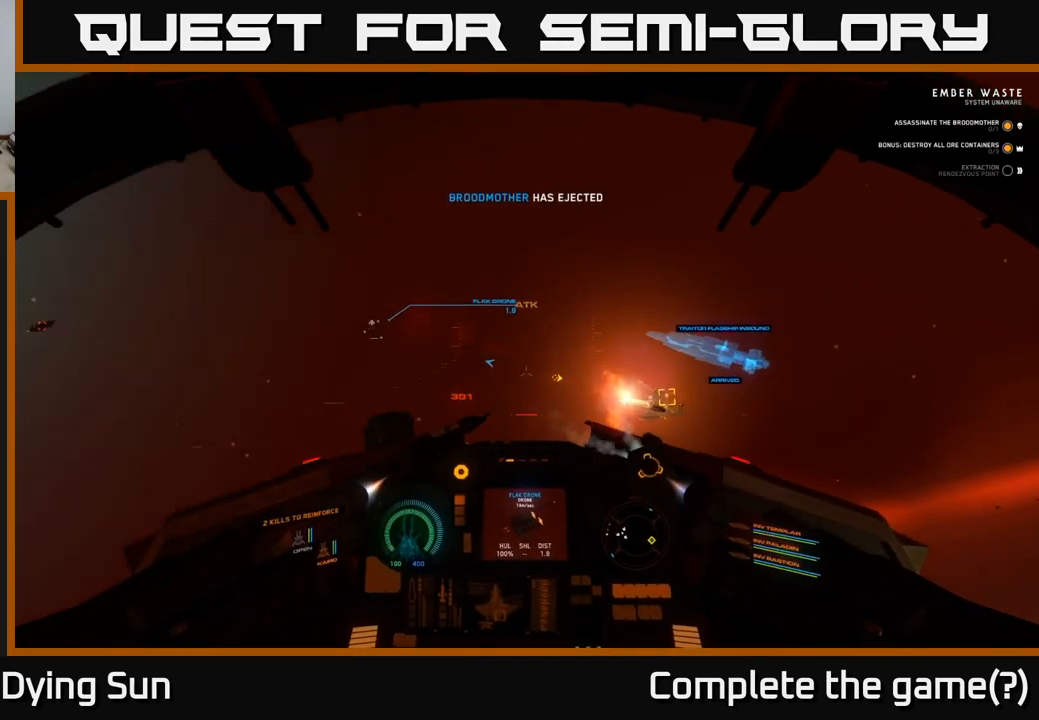
{"buttons": [], "left_stick": "down", "right_stick": "down-right", "events": [[133, "right_stick", "down-left"], [150, "left_stick", "down"], [267, "right_stick", "center"], [317, "right_stick", "right"], [433, "right_stick", "down-right"]]}
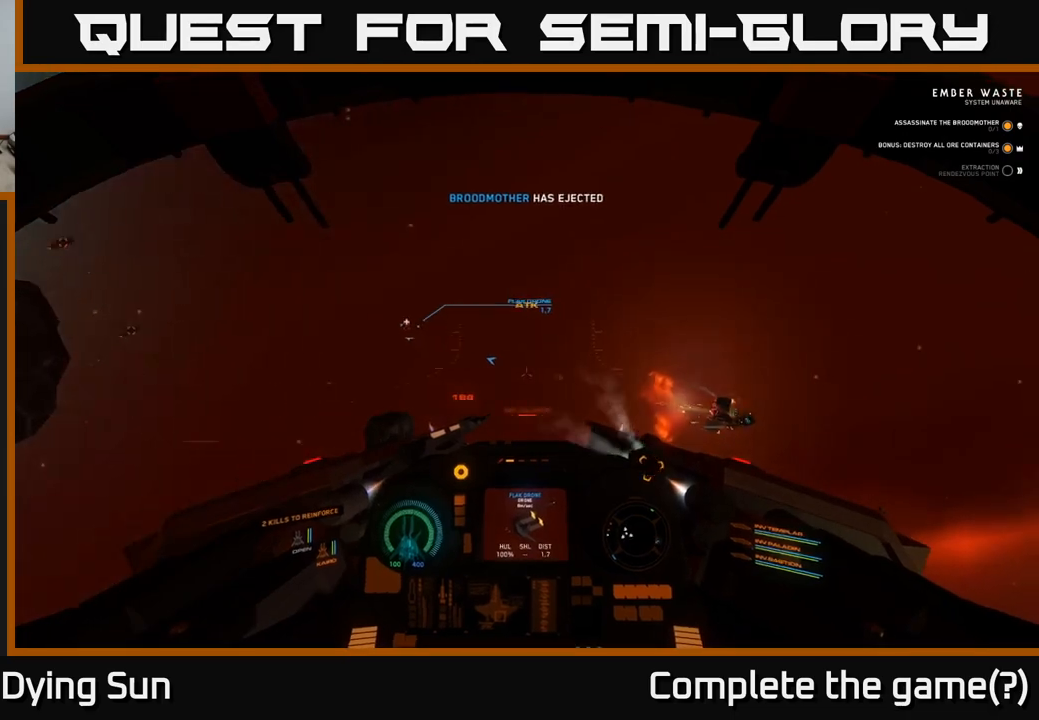
{"buttons": [], "left_stick": "center", "right_stick": "right", "events": [[83, "right_stick", "right"], [117, "left_stick", "down-right"], [417, "left_stick", "center"]]}
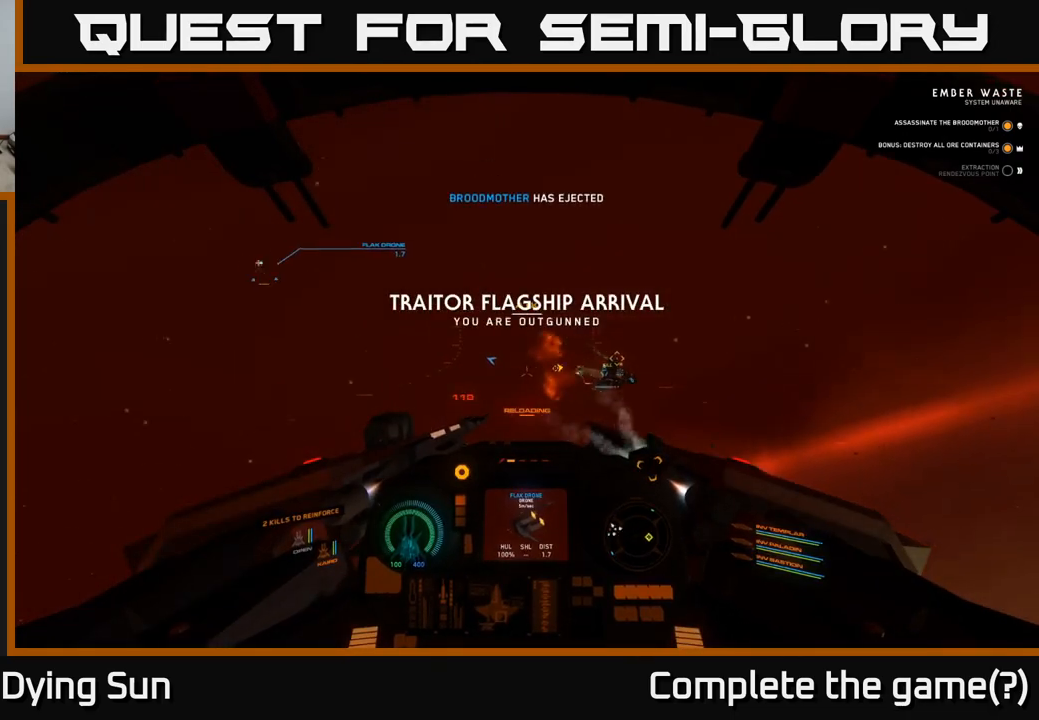
{"buttons": ["L2"], "left_stick": "center", "right_stick": "left", "events": [[17, "right_stick", "up-right"], [150, "L2", "down"], [150, "right_stick", "center"], [283, "R1", "down"], [333, "right_stick", "left"], [367, "R1", "up"]]}
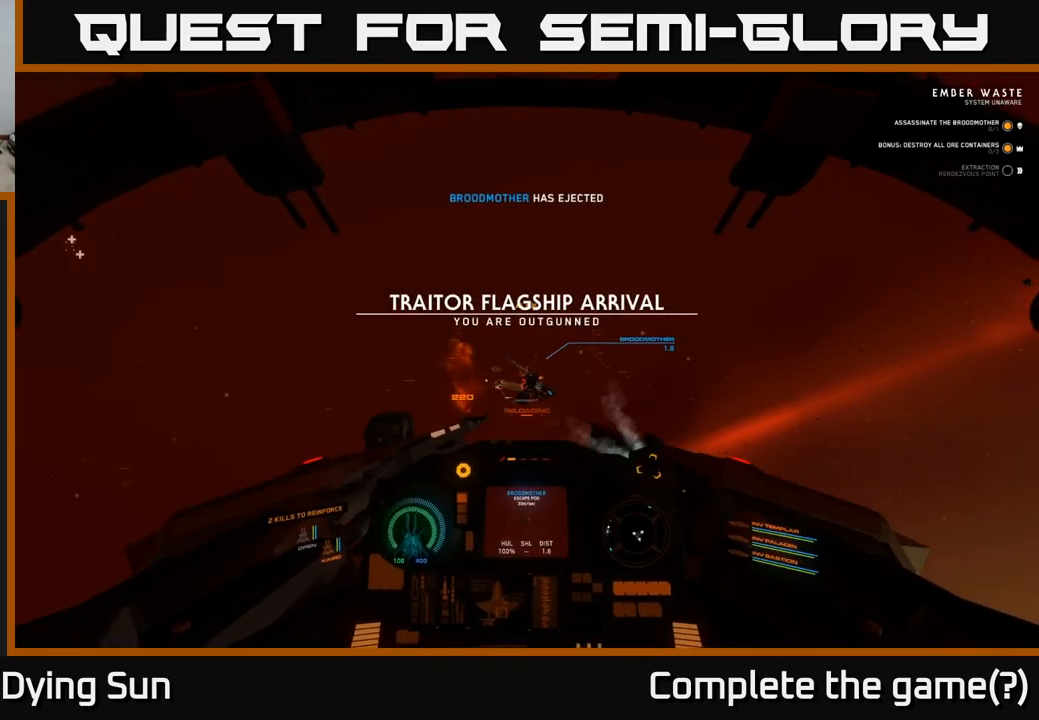
{"buttons": ["L2", "R1"], "left_stick": "center", "right_stick": "center", "events": [[17, "right_stick", "center"], [183, "right_stick", "right"], [333, "right_stick", "center"], [417, "R1", "down"]]}
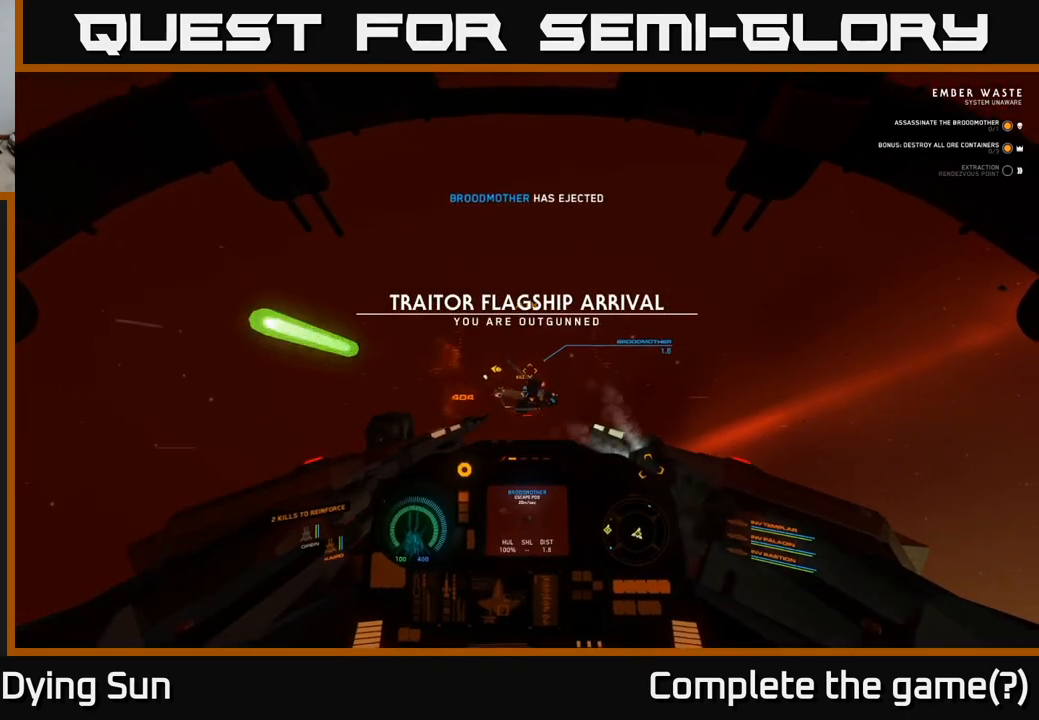
{"buttons": ["L2", "R2"], "left_stick": "center", "right_stick": "center", "events": [[17, "R1", "up"], [200, "right_stick", "up"], [250, "right_stick", "center"], [433, "R2", "down"]]}
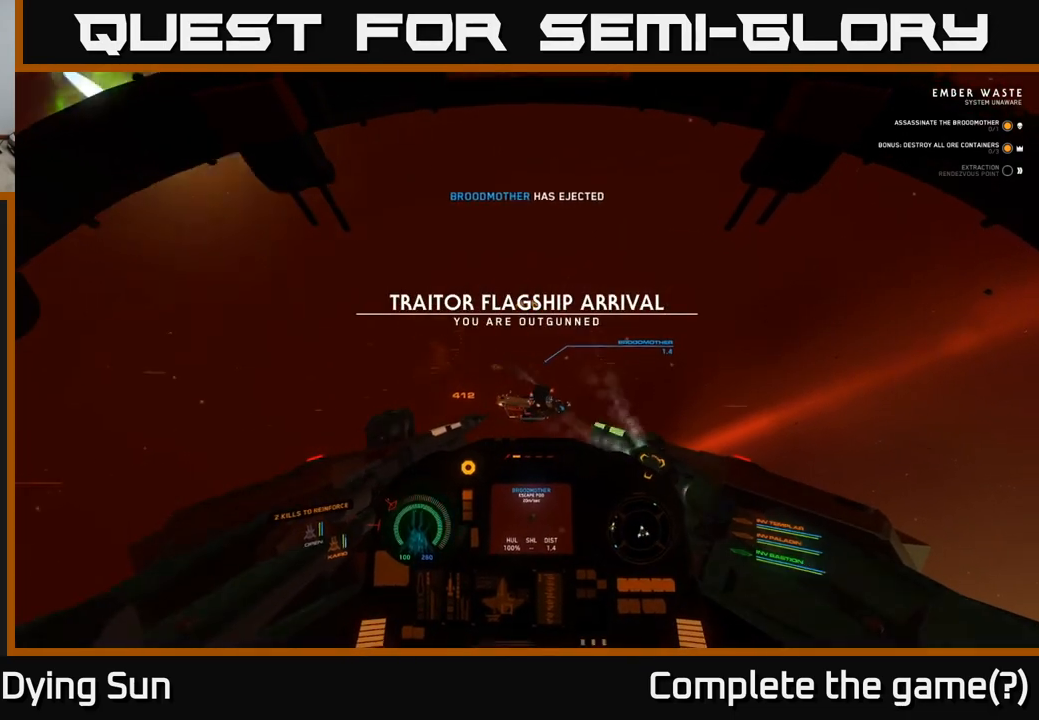
{"buttons": ["L2"], "left_stick": "center", "right_stick": "center", "events": [[17, "R2", "up"], [17, "right_stick", "up-right"], [150, "right_stick", "center"], [283, "right_stick", "up"], [400, "right_stick", "right"], [450, "right_stick", "center"]]}
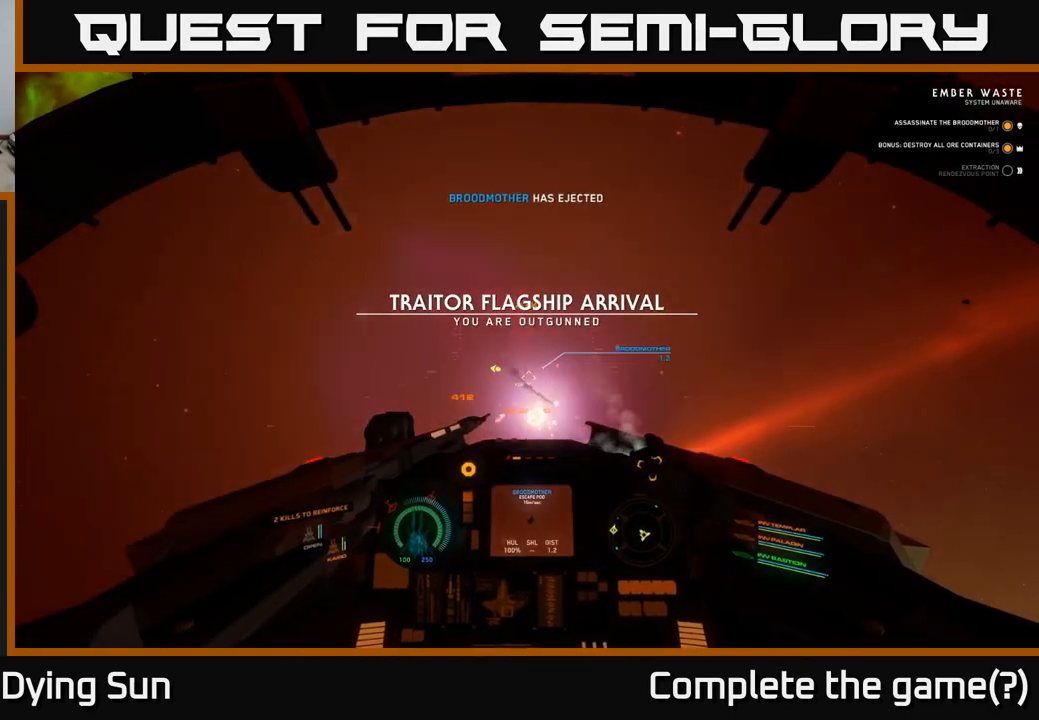
{"buttons": ["L2"], "left_stick": "center", "right_stick": "center", "events": [[100, "right_stick", "right"], [217, "right_stick", "center"], [433, "right_stick", "down-left"], [500, "right_stick", "center"]]}
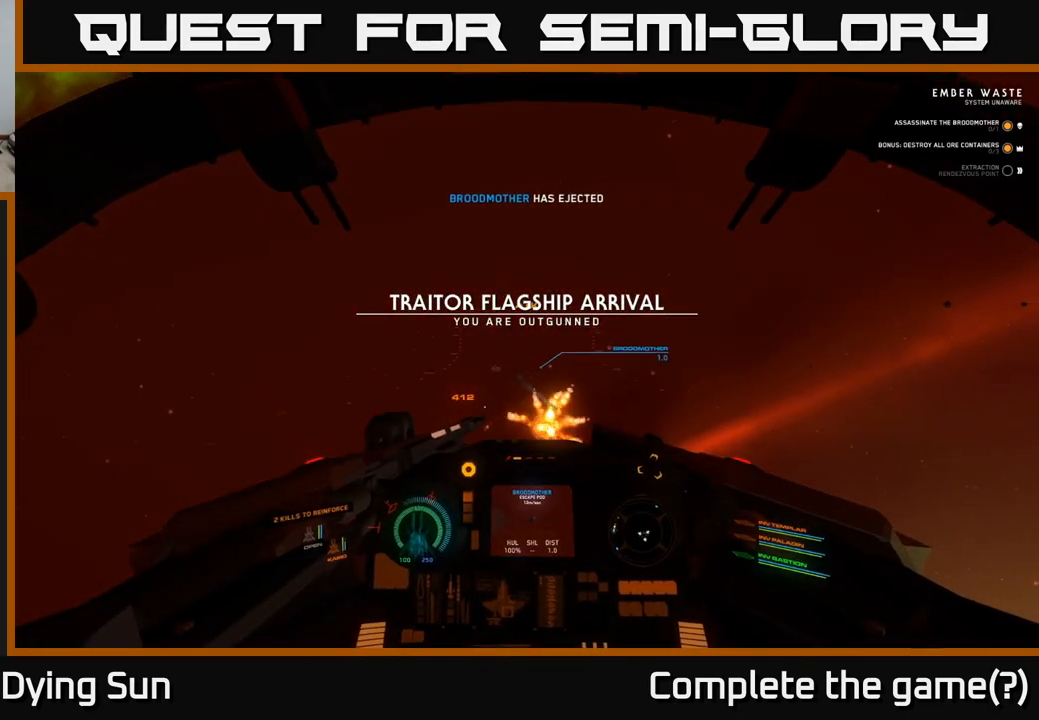
{"buttons": [], "left_stick": "center", "right_stick": "left", "events": [[50, "R2", "down"], [133, "right_stick", "right"], [150, "R2", "up"], [233, "right_stick", "center"], [433, "right_stick", "left"], [467, "L2", "up"]]}
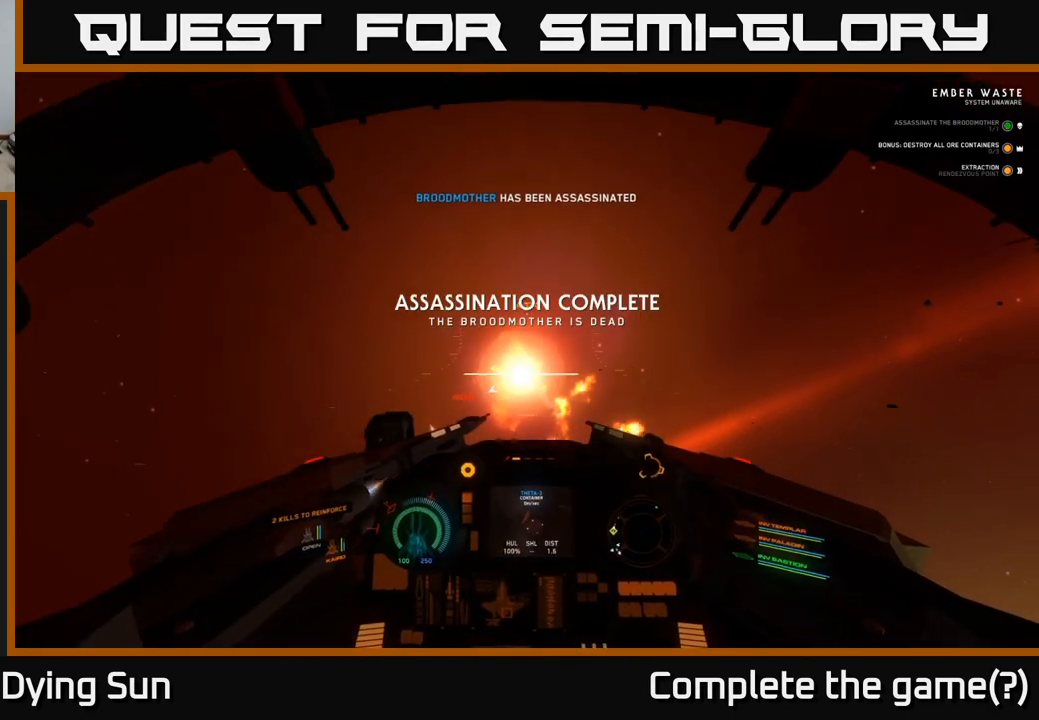
{"buttons": ["L1"], "left_stick": "down-left", "right_stick": "left", "events": [[50, "left_stick", "down"], [117, "left_stick", "down-left"], [333, "L1", "down"]]}
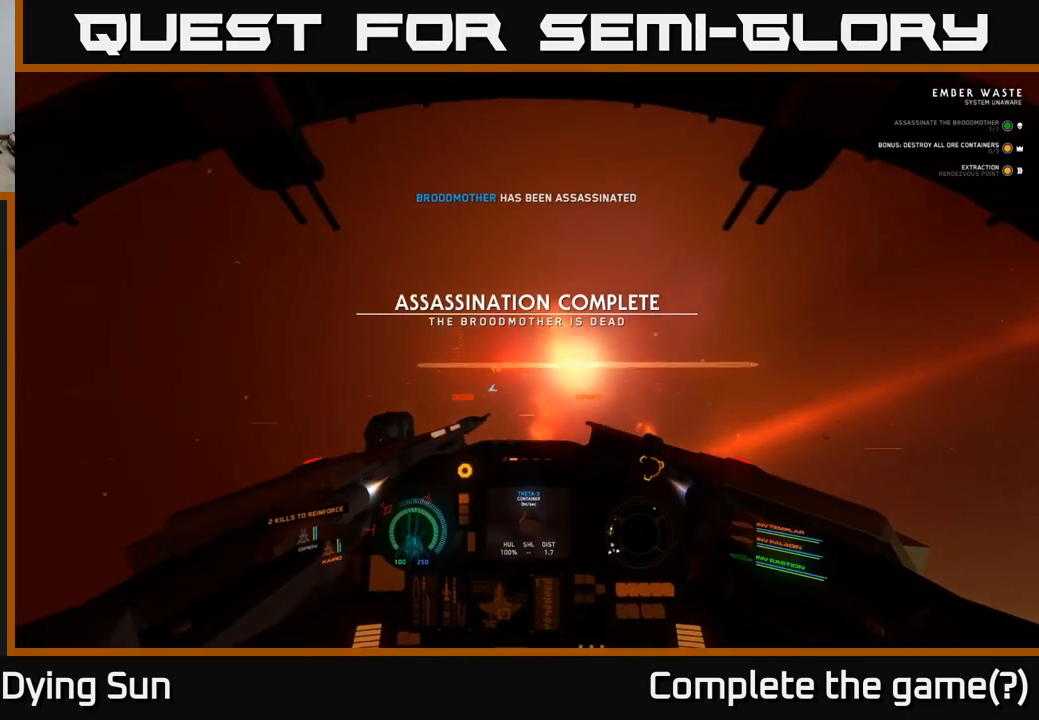
{"buttons": ["L1"], "left_stick": "down-left", "right_stick": "left", "events": []}
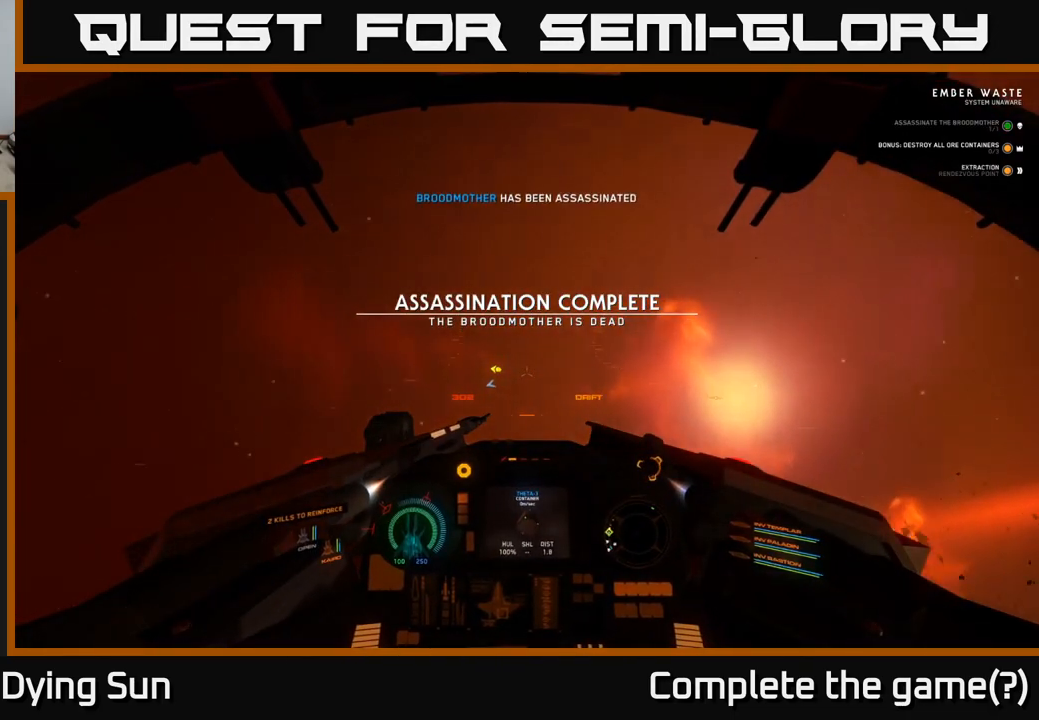
{"buttons": ["L1"], "left_stick": "down-left", "right_stick": "left", "events": []}
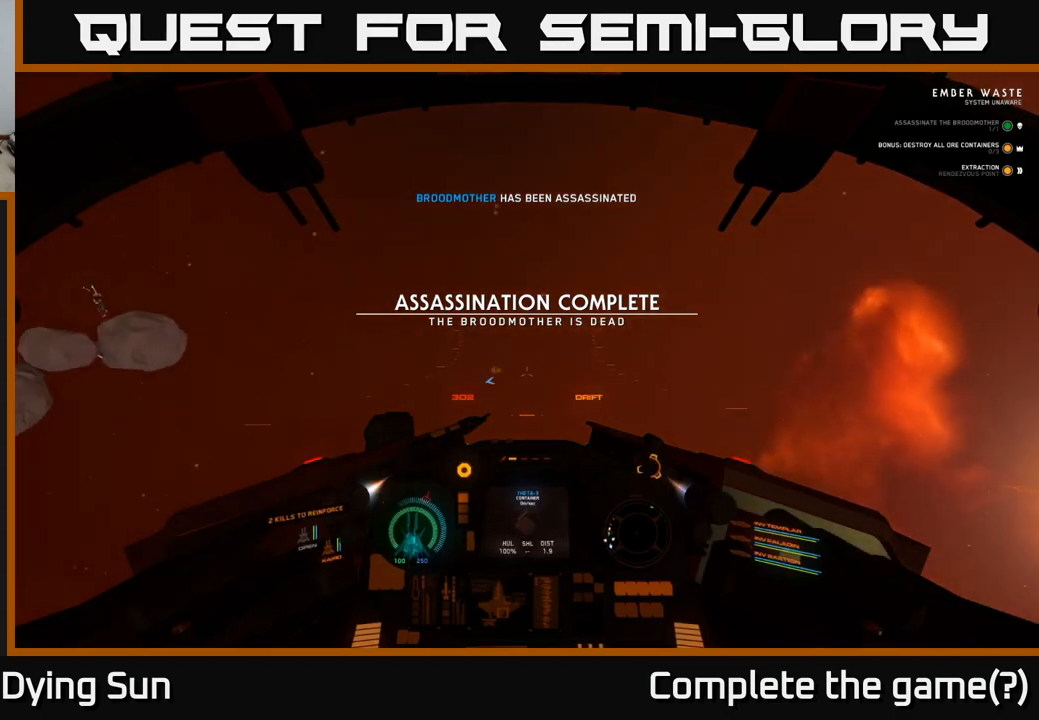
{"buttons": ["L1"], "left_stick": "down-left", "right_stick": "left", "events": []}
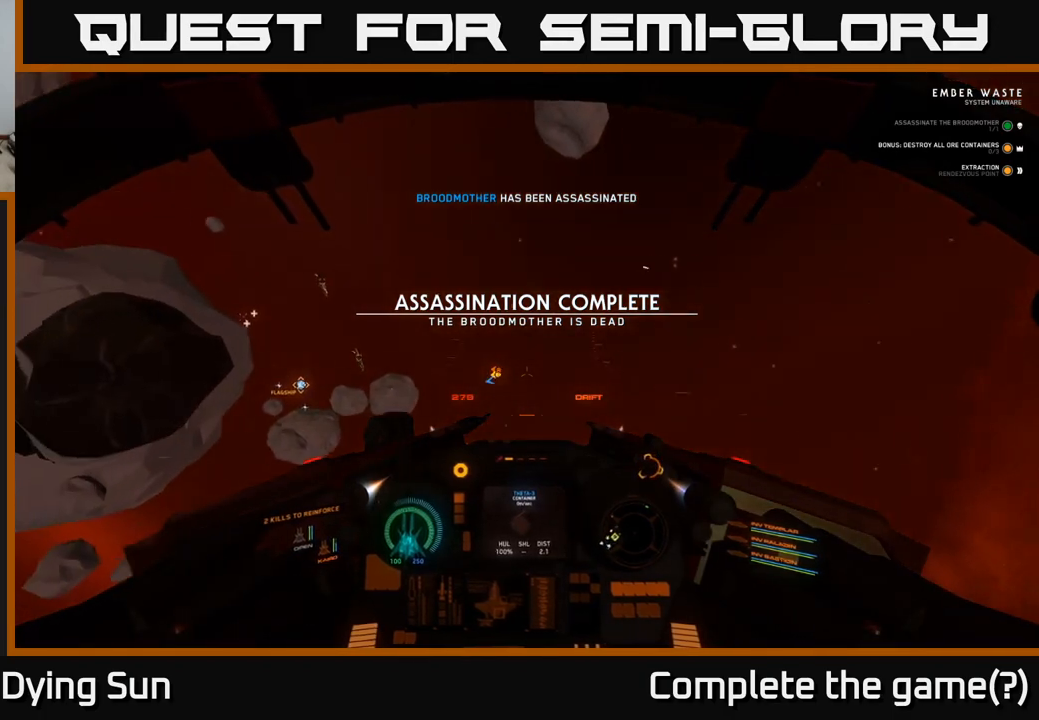
{"buttons": ["L1"], "left_stick": "down-left", "right_stick": "center", "events": [[283, "right_stick", "center"]]}
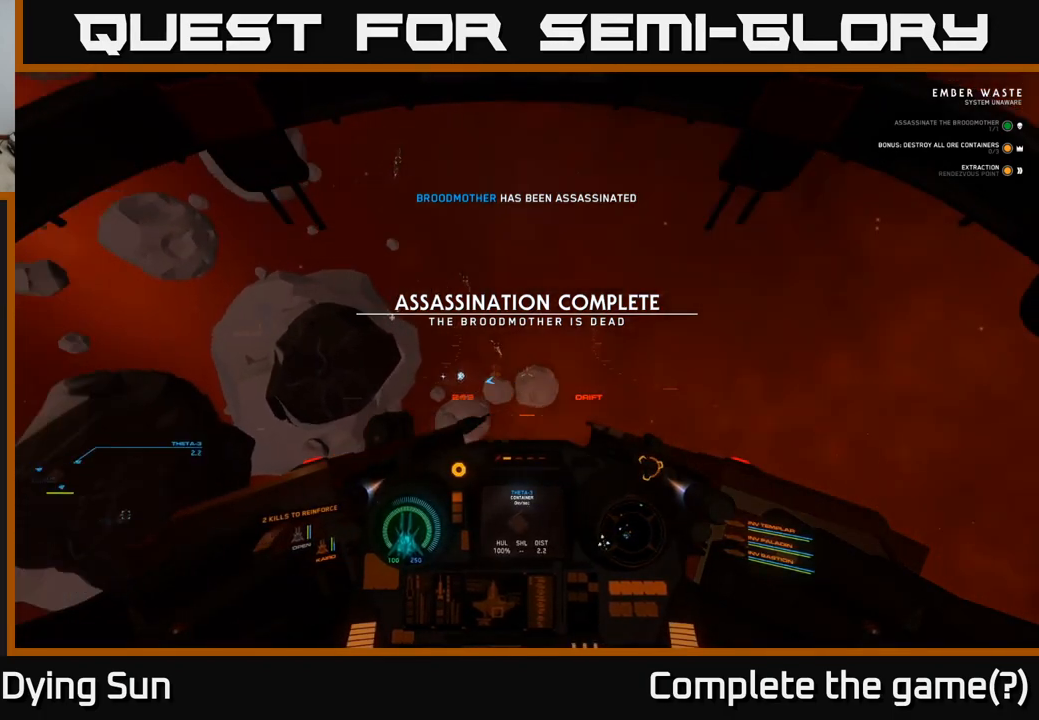
{"buttons": ["L1"], "left_stick": "down-left", "right_stick": "down-left", "events": [[83, "R1", "down"], [183, "R1", "up"], [433, "right_stick", "down-left"]]}
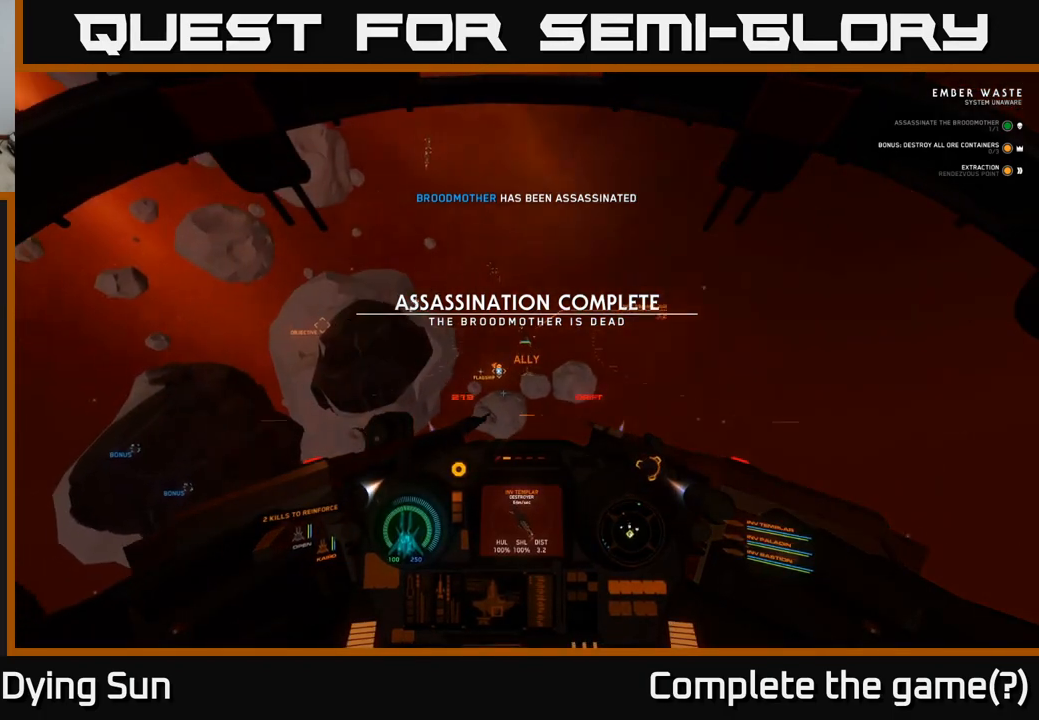
{"buttons": [], "left_stick": "center", "right_stick": "left", "events": [[50, "L1", "up"], [50, "R1", "down"], [50, "left_stick", "center"], [217, "L2", "down"], [217, "R1", "up"], [417, "right_stick", "left"], [483, "L2", "up"]]}
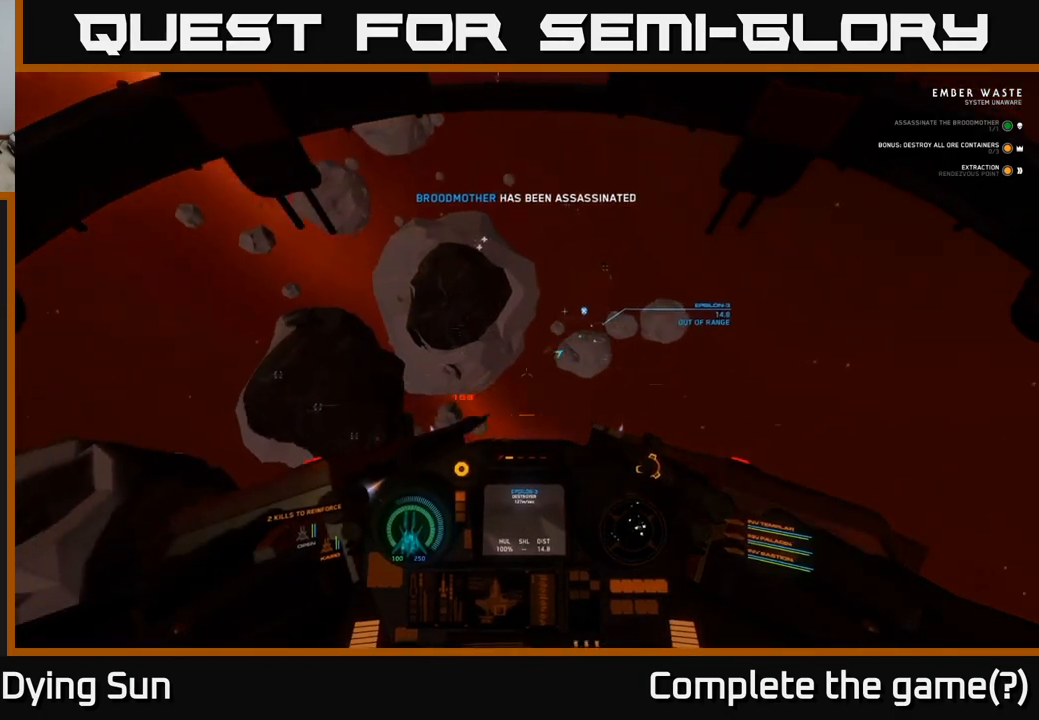
{"buttons": ["L2"], "left_stick": "center", "right_stick": "center", "events": [[333, "L2", "down"], [367, "right_stick", "center"]]}